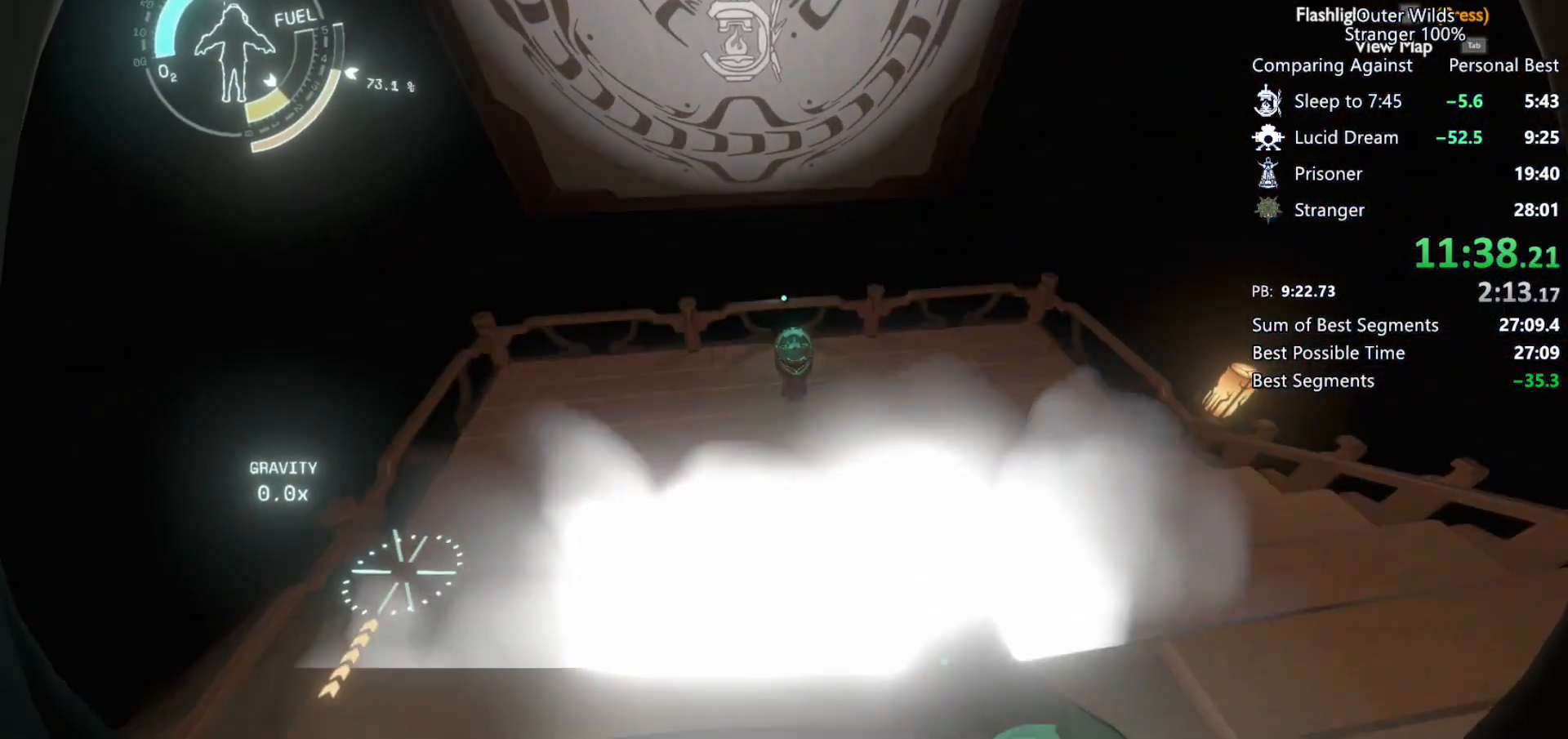
Gameplay with keyboard and mouse; each line is a JSON object with the keys and mouse buttons held at the frame after it. "events" lists presses ("down") and releases ("up") of "a", "ctrl", "d", "e", "f", "q", "r", "s", "shift", "space", "tab", "w", "mouse_left", "mouse_wheel", "mouse_right", "mouse_mb4" and "mouse_mb5" between this image and that frame as [ms after this image, input, new state], when the widget could be followed in between. "mouse_left", "mouse_wheel", "mouse_right", "mouse_mb4", "mouse_mb5" = the "left", "wheel", "right", "mb4", "mb5" buttons of the "mouse" list. No other keys are recorded. "wheel" means that the mouse wheel is clicked or scrolled. Mouse movement is not recorded.
{"keys": ["ctrl", "w"], "mouse": [], "events": [[133, "d", "down"], [233, "ctrl", "down"], [300, "d", "up"]]}
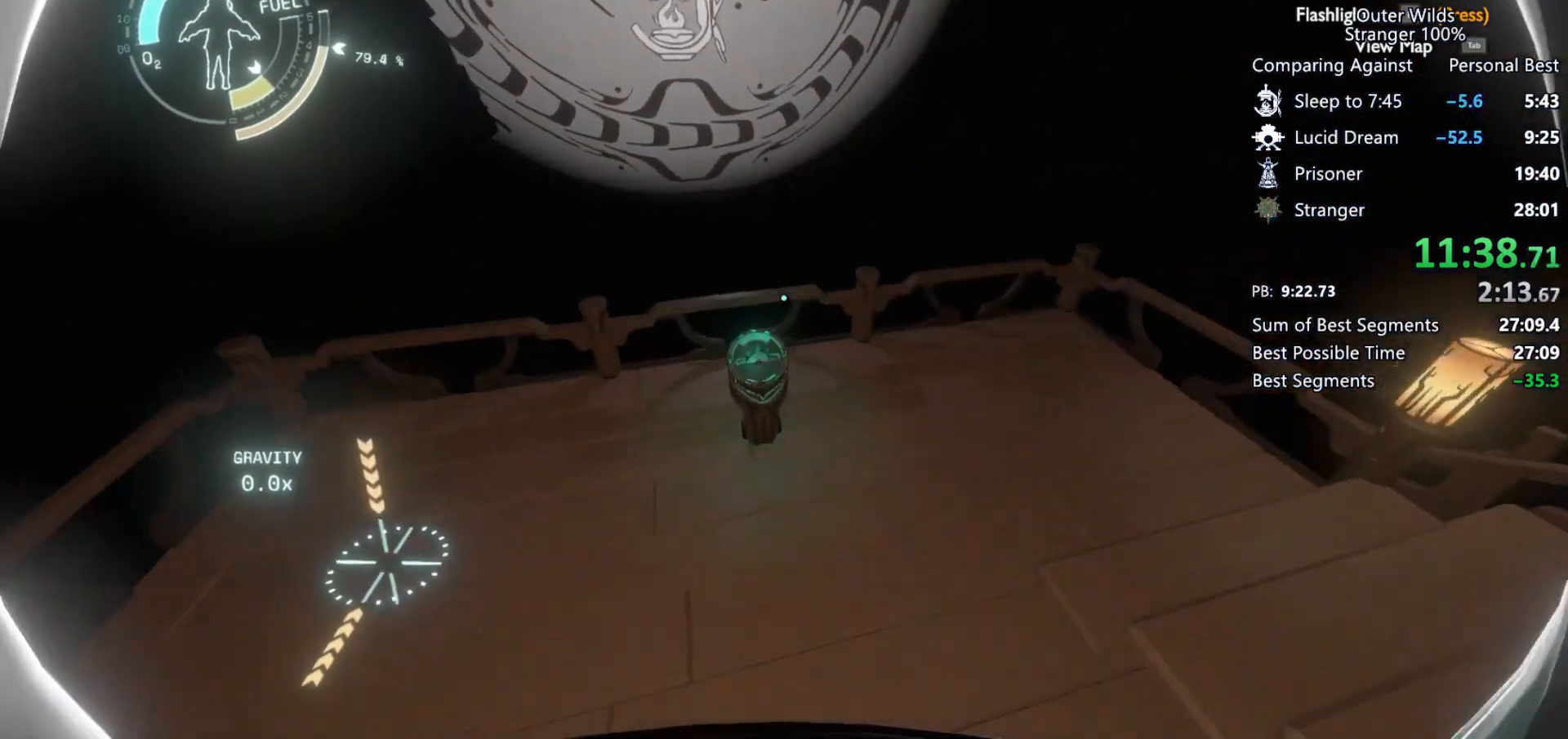
{"keys": [], "mouse": [], "events": [[33, "ctrl", "up"], [367, "e", "down"], [400, "w", "up"], [433, "mouse_right", "down"], [467, "e", "up"], [500, "mouse_right", "up"]]}
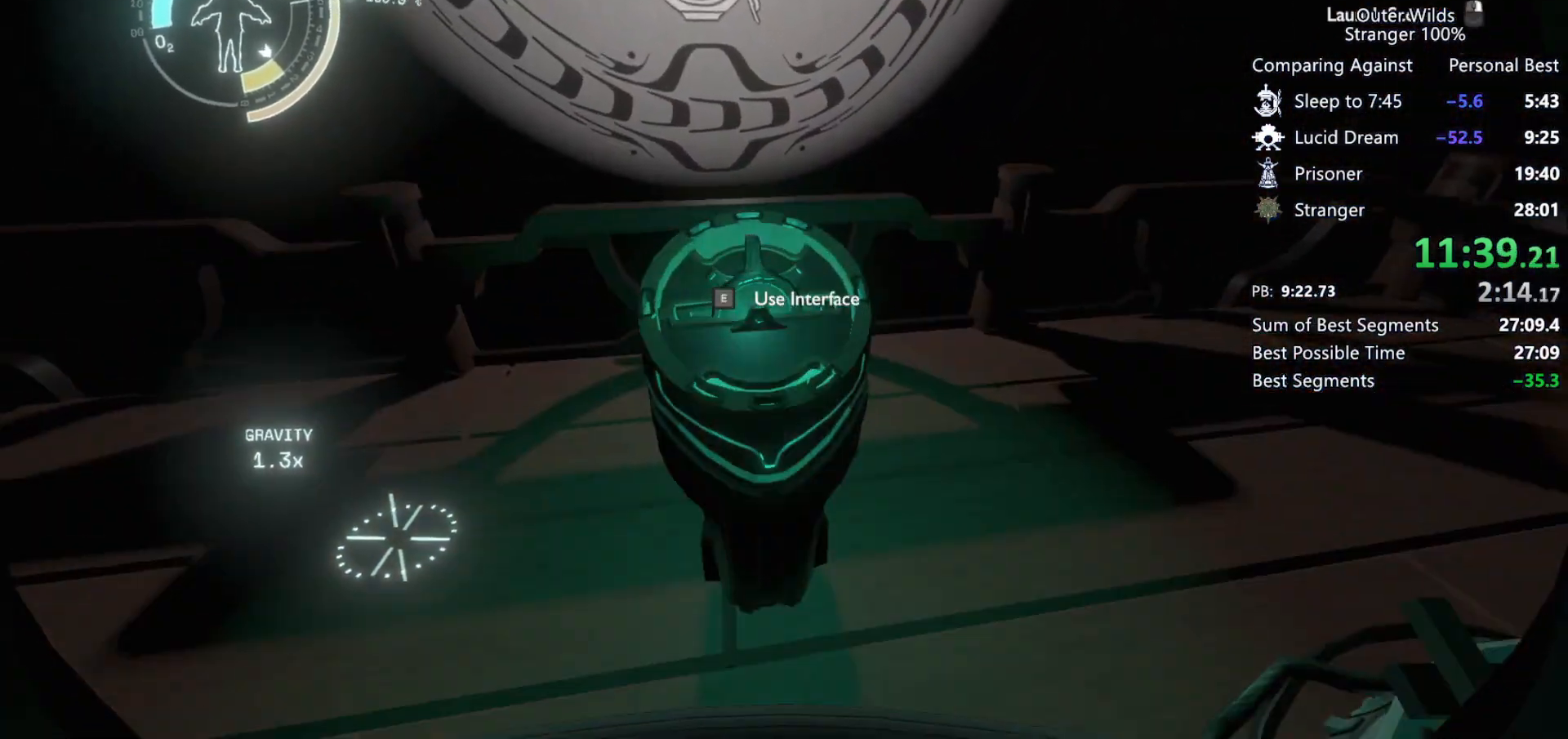
{"keys": [], "mouse": []}
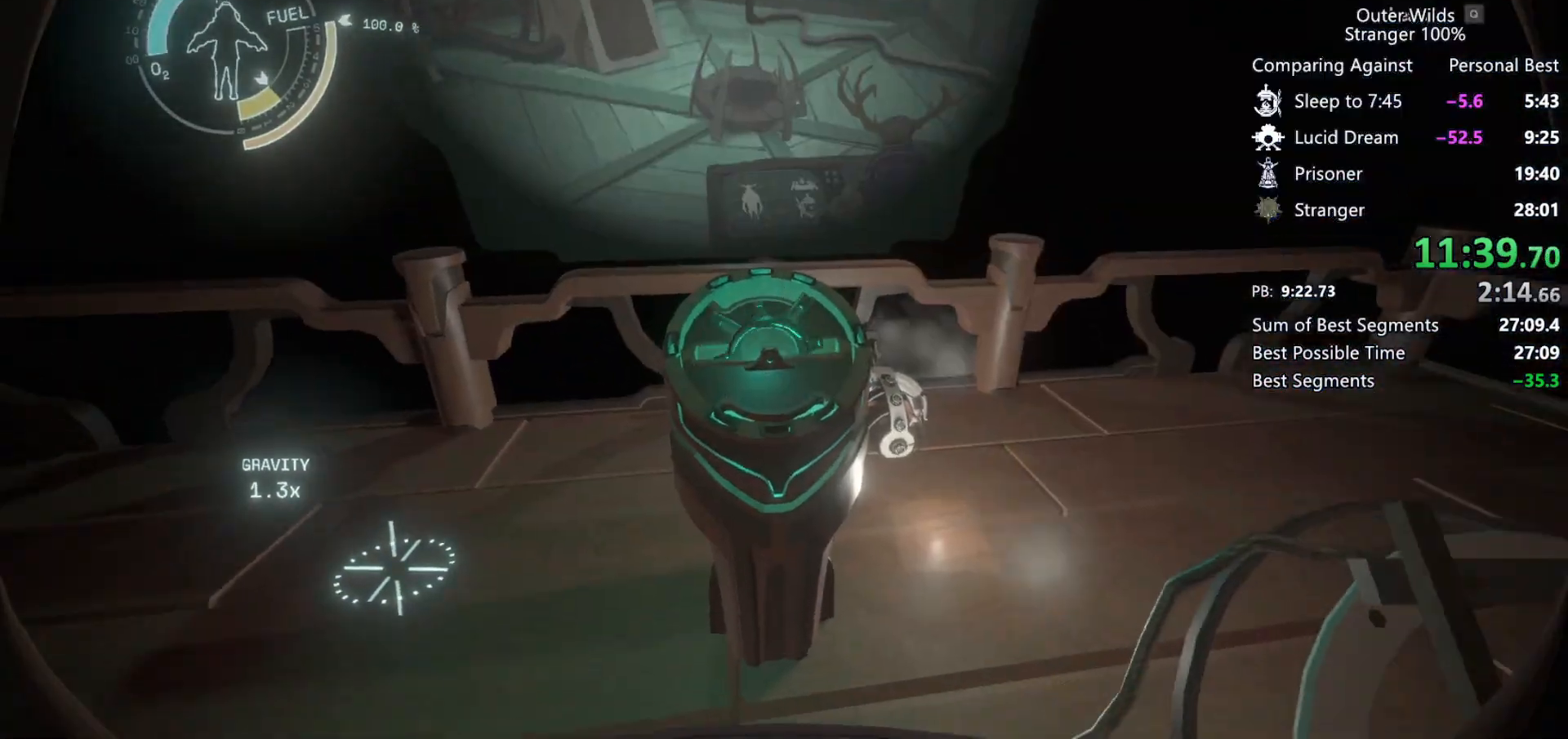
{"keys": [], "mouse": ["right"], "events": [[33, "mouse_right", "down"], [100, "mouse_right", "up"], [167, "mouse_right", "down"], [200, "mouse_right", "up"], [300, "mouse_right", "down"], [333, "mouse_right", "up"], [400, "mouse_right", "down"], [433, "mouse_right", "up"], [467, "mouse_right", "down"]]}
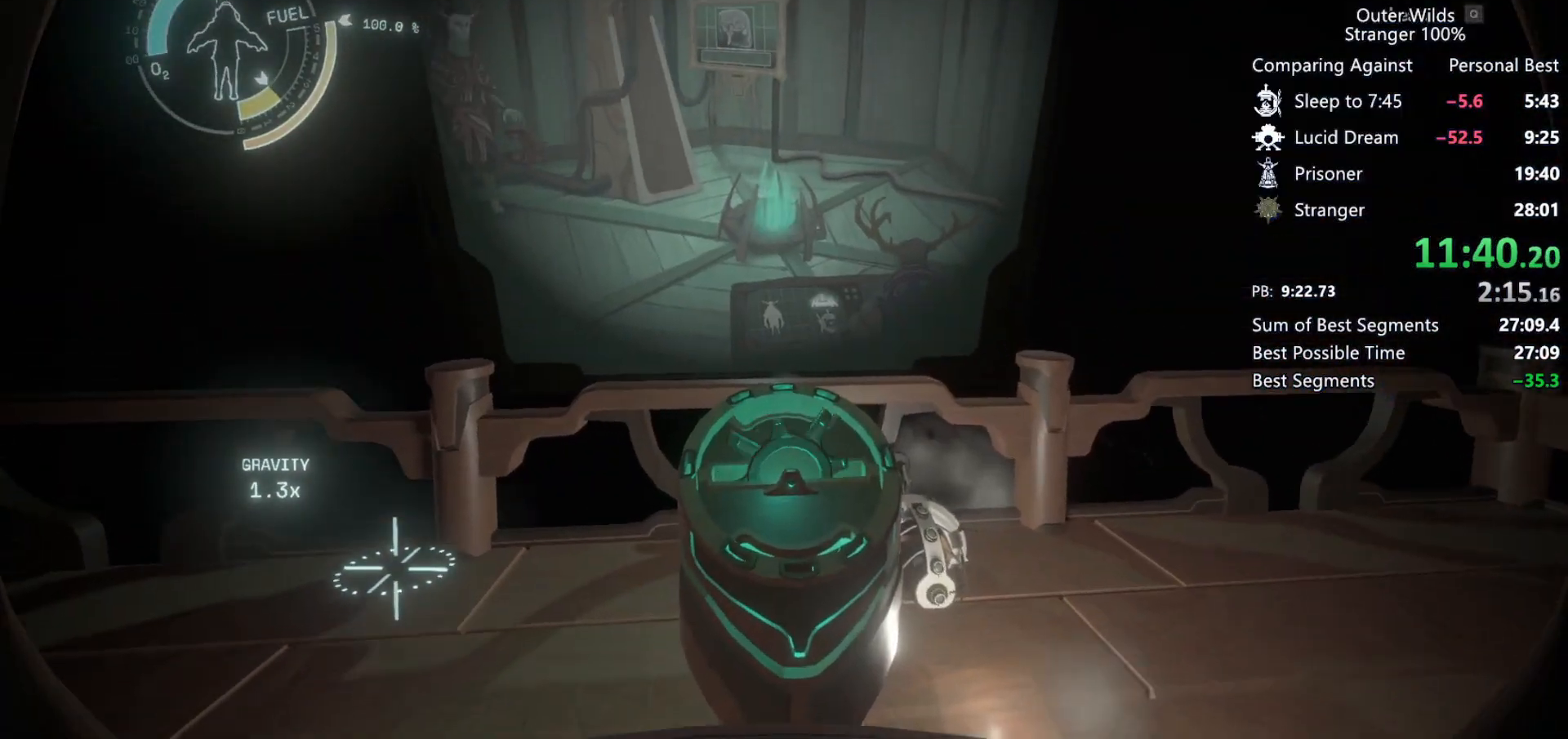
{"keys": [], "mouse": [], "events": [[33, "mouse_right", "up"], [100, "mouse_right", "down"], [133, "mouse_right", "up"], [200, "mouse_right", "down"], [233, "mouse_right", "up"], [300, "mouse_right", "down"], [367, "mouse_right", "up"], [433, "mouse_right", "down"], [500, "mouse_right", "up"]]}
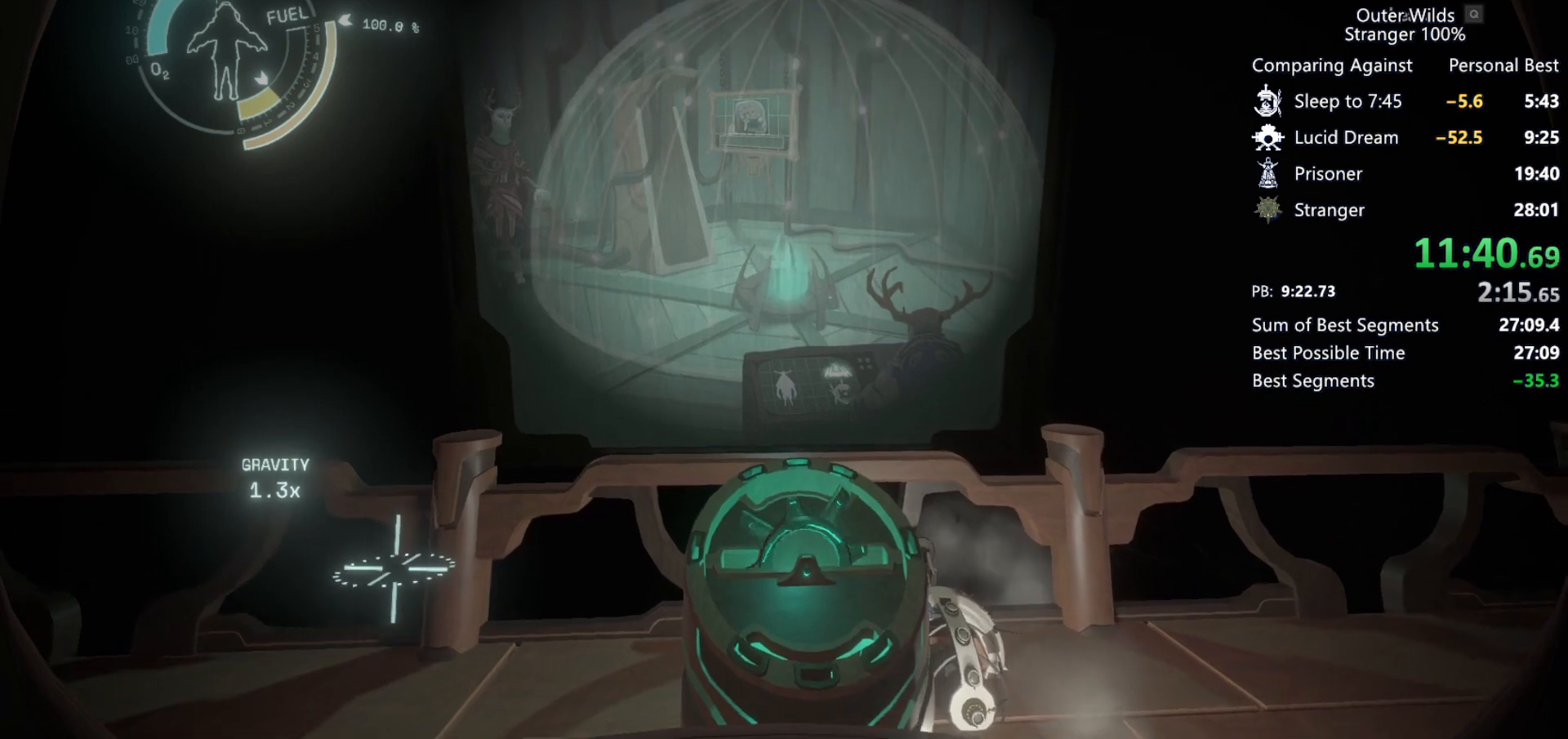
{"keys": [], "mouse": ["right"], "events": [[33, "mouse_right", "down"], [100, "mouse_right", "up"], [133, "mouse_right", "down"], [200, "mouse_right", "up"], [233, "mouse_right", "down"], [300, "mouse_right", "up"], [367, "mouse_right", "down"], [433, "mouse_right", "up"], [467, "mouse_right", "down"]]}
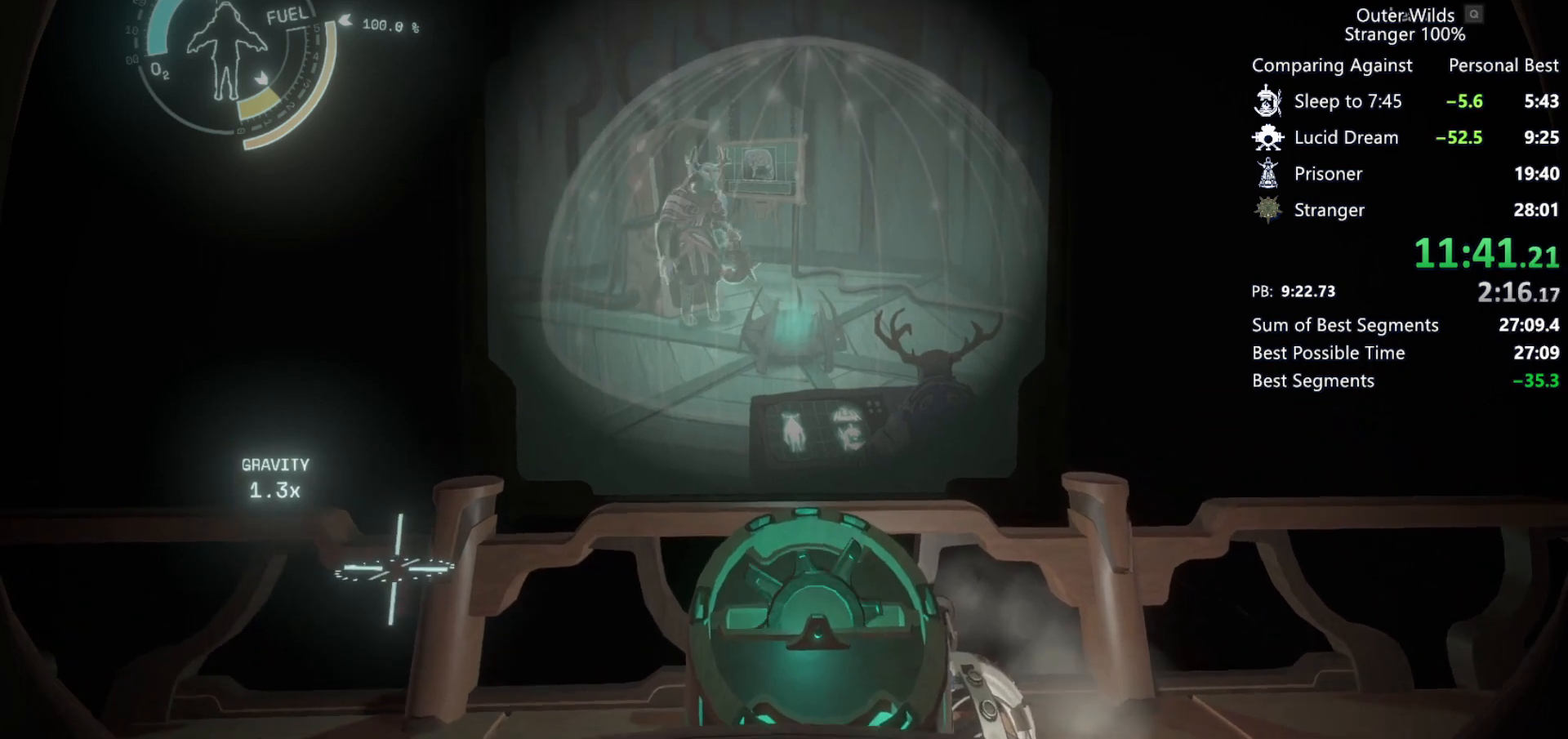
{"keys": [], "mouse": [], "events": [[33, "mouse_right", "up"], [100, "mouse_right", "down"], [167, "mouse_right", "up"], [200, "mouse_right", "down"], [267, "mouse_right", "up"], [300, "mouse_right", "down"], [367, "mouse_right", "up"], [433, "mouse_right", "down"], [500, "mouse_right", "up"]]}
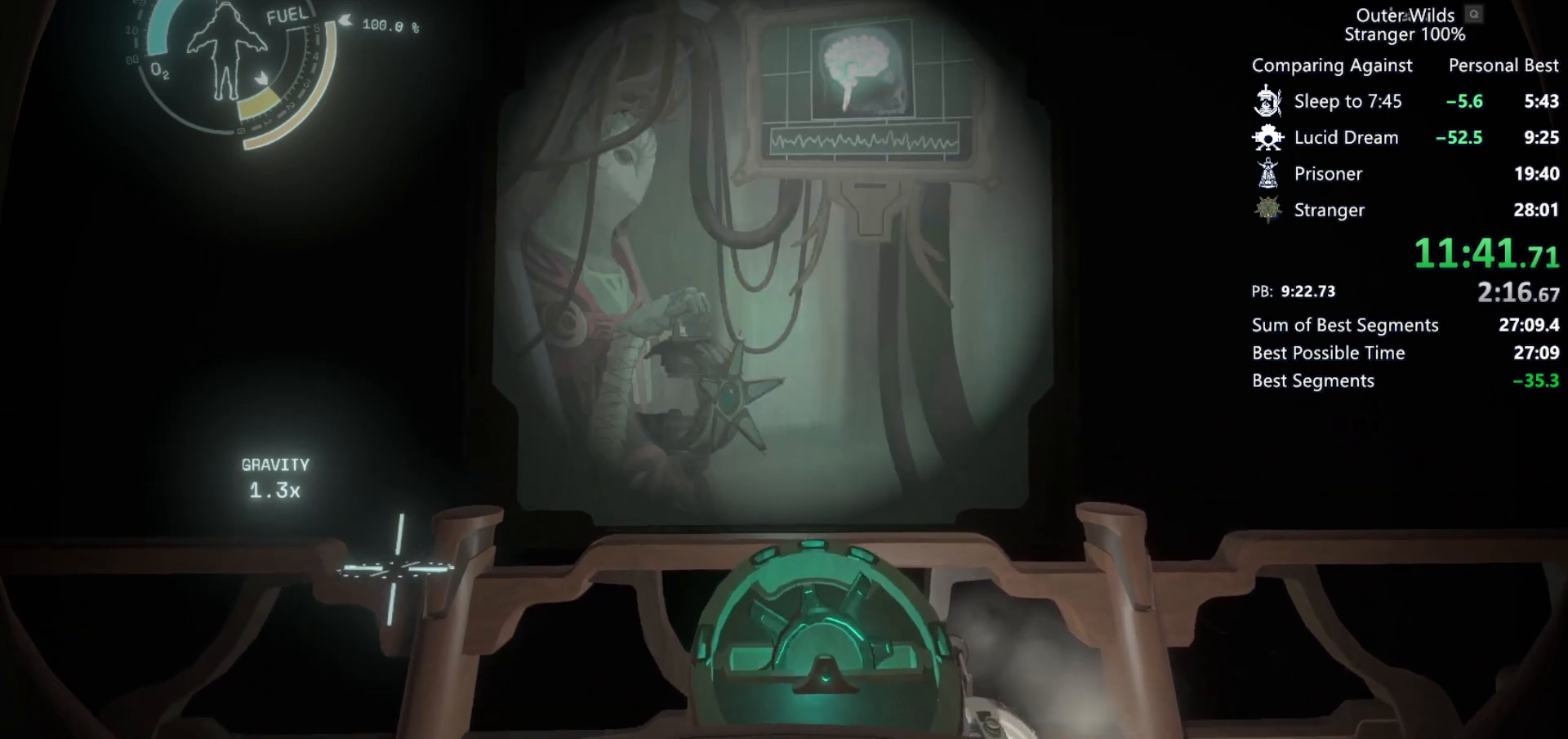
{"keys": [], "mouse": ["right"], "events": [[33, "mouse_right", "down"], [100, "mouse_right", "up"], [167, "mouse_right", "down"], [233, "mouse_right", "up"], [267, "mouse_right", "down"], [333, "mouse_right", "up"], [400, "mouse_right", "down"], [467, "mouse_right", "up"], [500, "mouse_right", "down"]]}
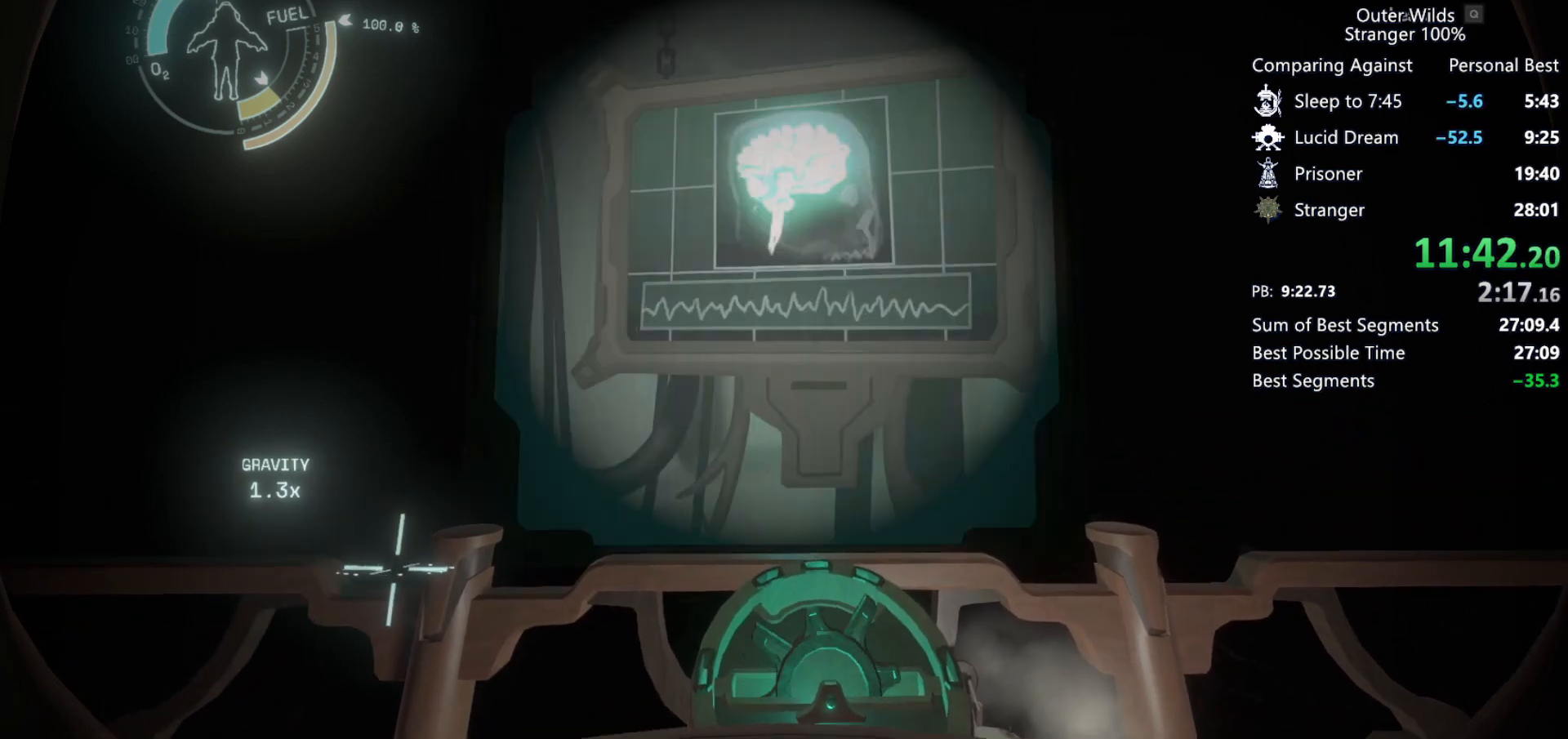
{"keys": [], "mouse": ["right"], "events": [[67, "mouse_right", "up"], [133, "mouse_right", "down"], [200, "mouse_right", "up"], [233, "mouse_right", "down"], [300, "mouse_right", "up"], [367, "mouse_right", "down"], [400, "mouse_right", "up"], [467, "mouse_right", "down"]]}
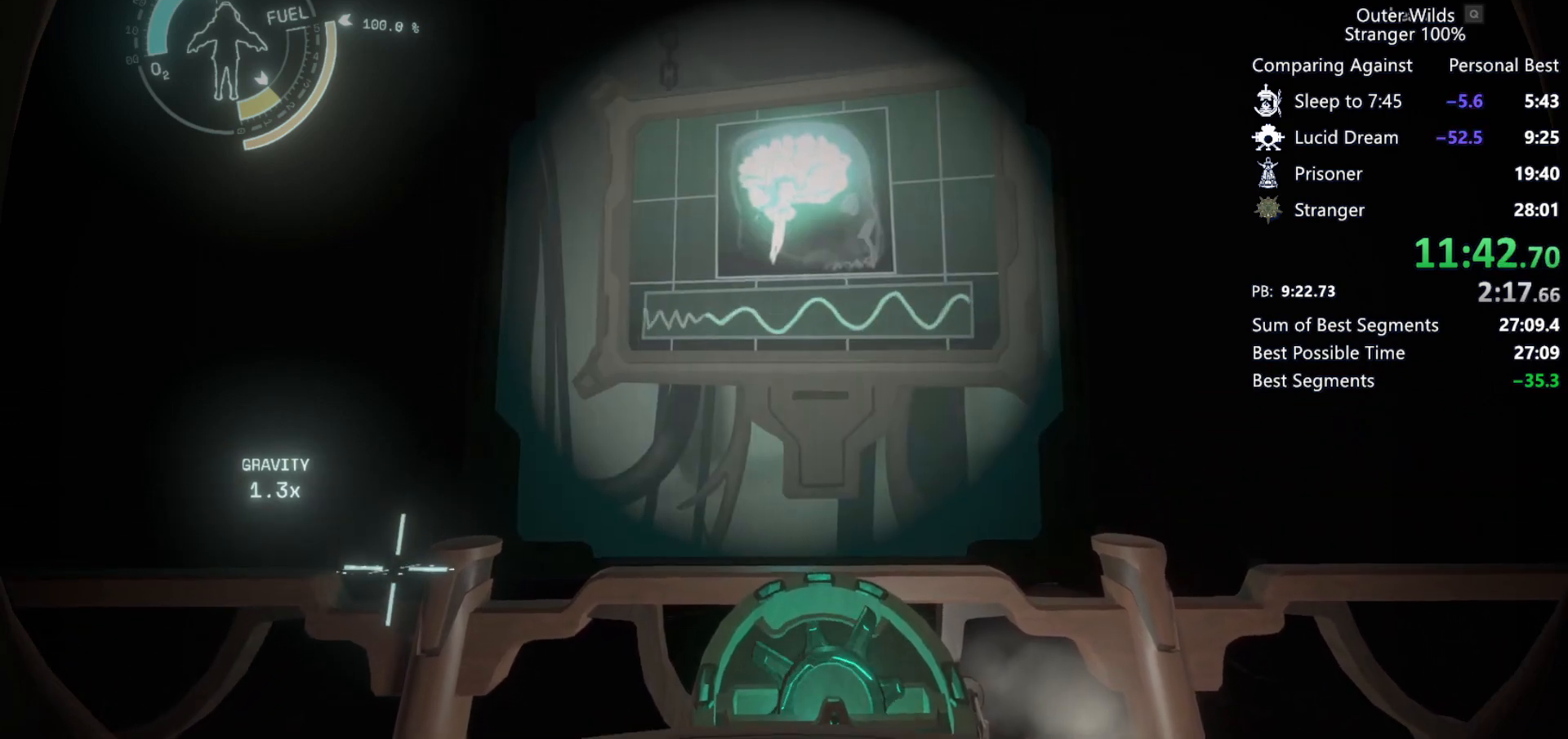
{"keys": [], "mouse": [], "events": [[33, "mouse_right", "up"], [67, "mouse_right", "down"], [133, "mouse_right", "up"], [200, "mouse_right", "down"], [267, "mouse_right", "up"], [300, "mouse_right", "down"], [367, "mouse_right", "up"], [433, "mouse_right", "down"], [500, "mouse_right", "up"]]}
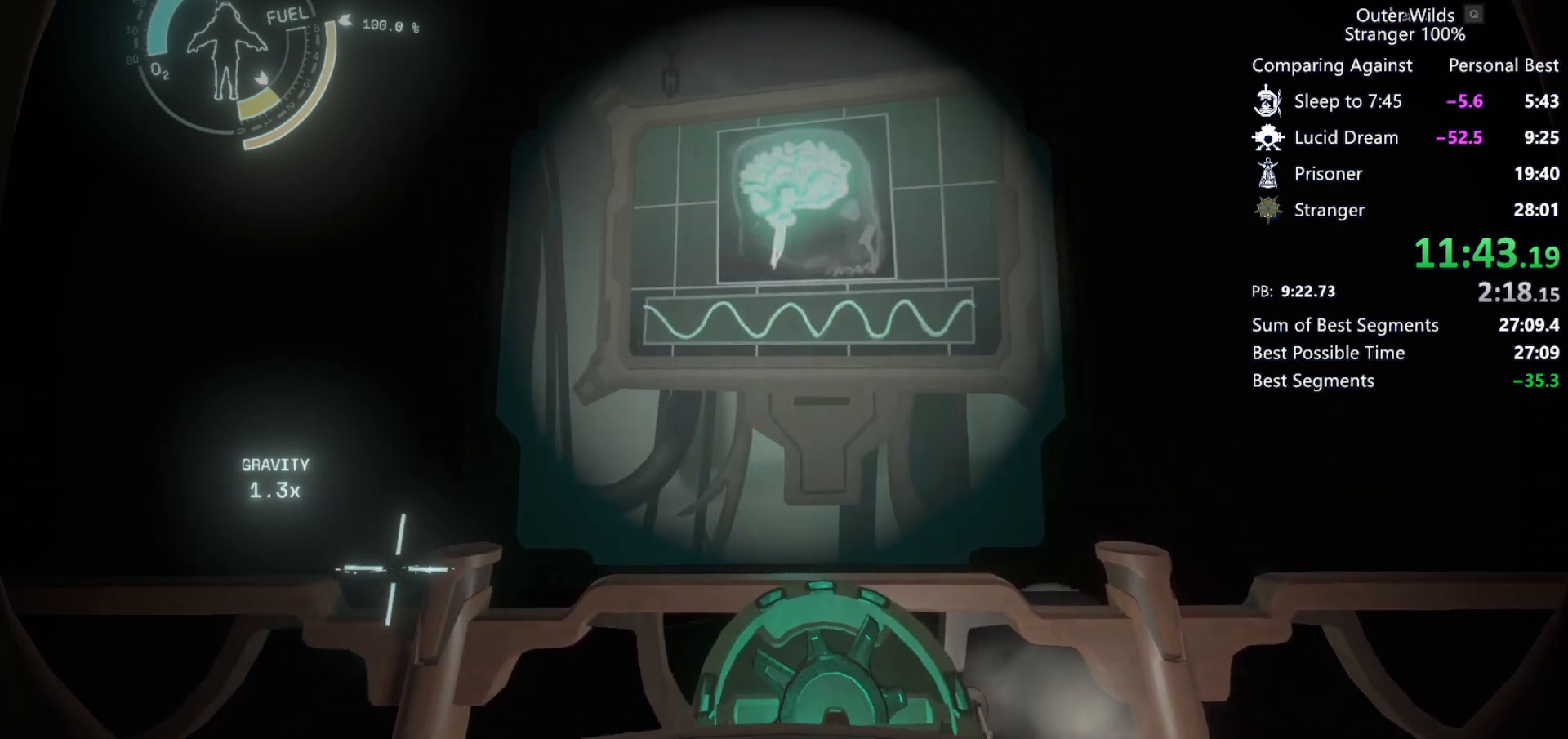
{"keys": [], "mouse": ["right"], "events": [[33, "mouse_right", "down"], [133, "mouse_right", "up"], [167, "mouse_right", "down"], [200, "mouse_right", "up"], [333, "mouse_right", "down"], [400, "mouse_right", "up"], [467, "mouse_right", "down"]]}
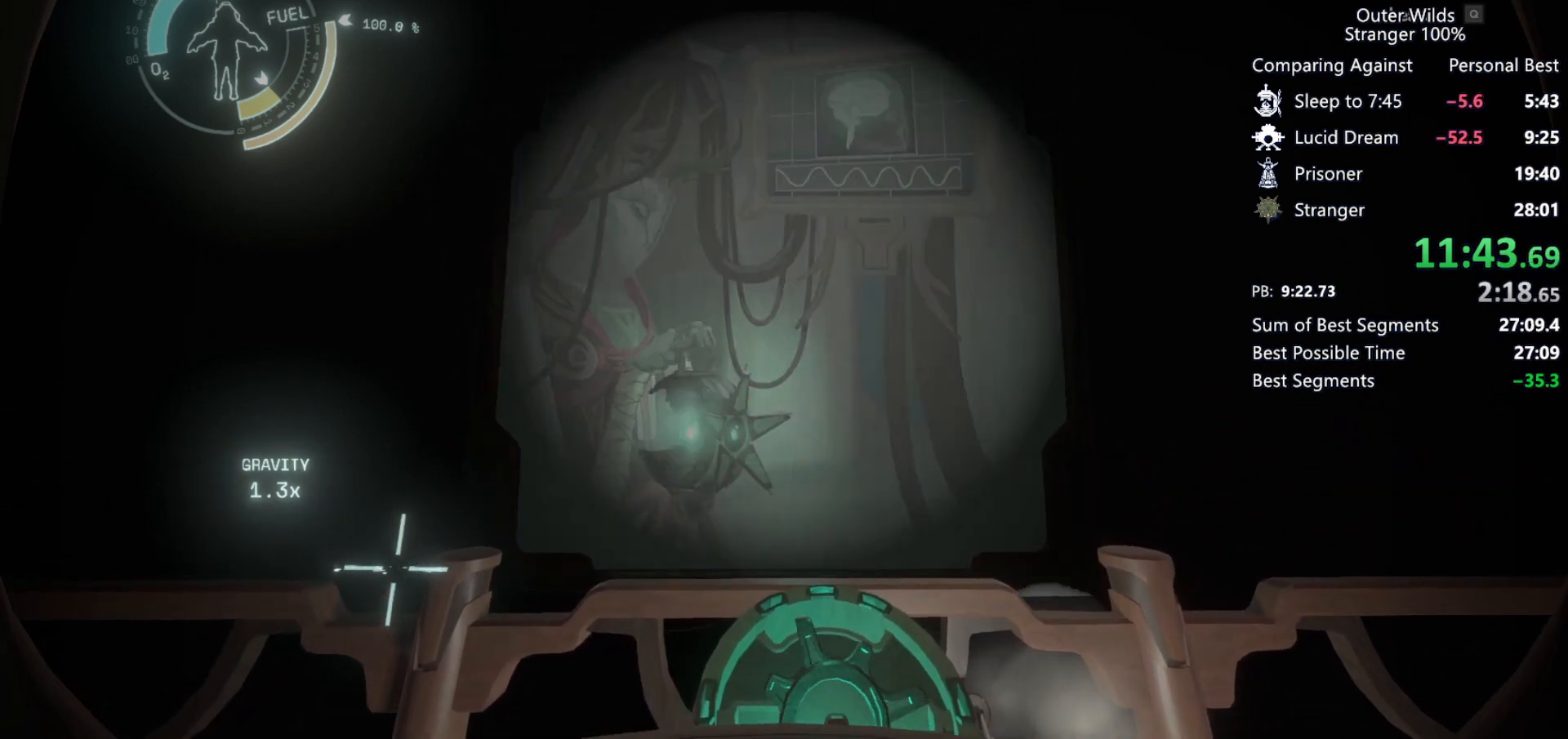
{"keys": [], "mouse": ["right"], "events": [[33, "mouse_right", "up"], [133, "mouse_right", "down"], [200, "mouse_right", "up"], [267, "mouse_right", "down"], [333, "mouse_right", "up"], [367, "mouse_right", "down"]]}
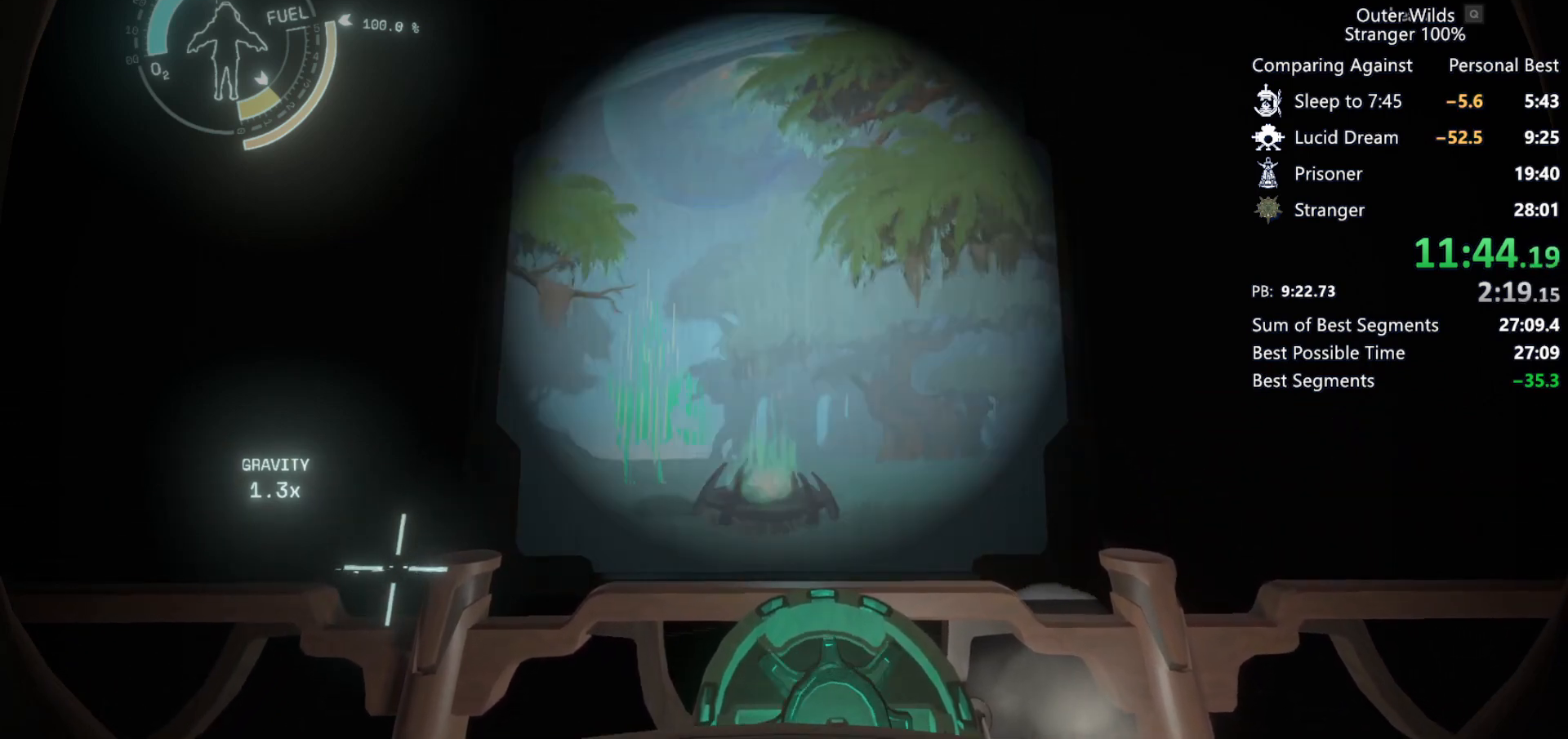
{"keys": [], "mouse": ["right"], "events": [[33, "mouse_right", "up"], [100, "mouse_right", "down"], [167, "mouse_right", "up"], [200, "mouse_right", "down"], [267, "mouse_right", "up"], [300, "mouse_right", "down"], [367, "mouse_right", "up"], [400, "mouse_right", "down"], [433, "mouse_right", "up"], [500, "mouse_right", "down"]]}
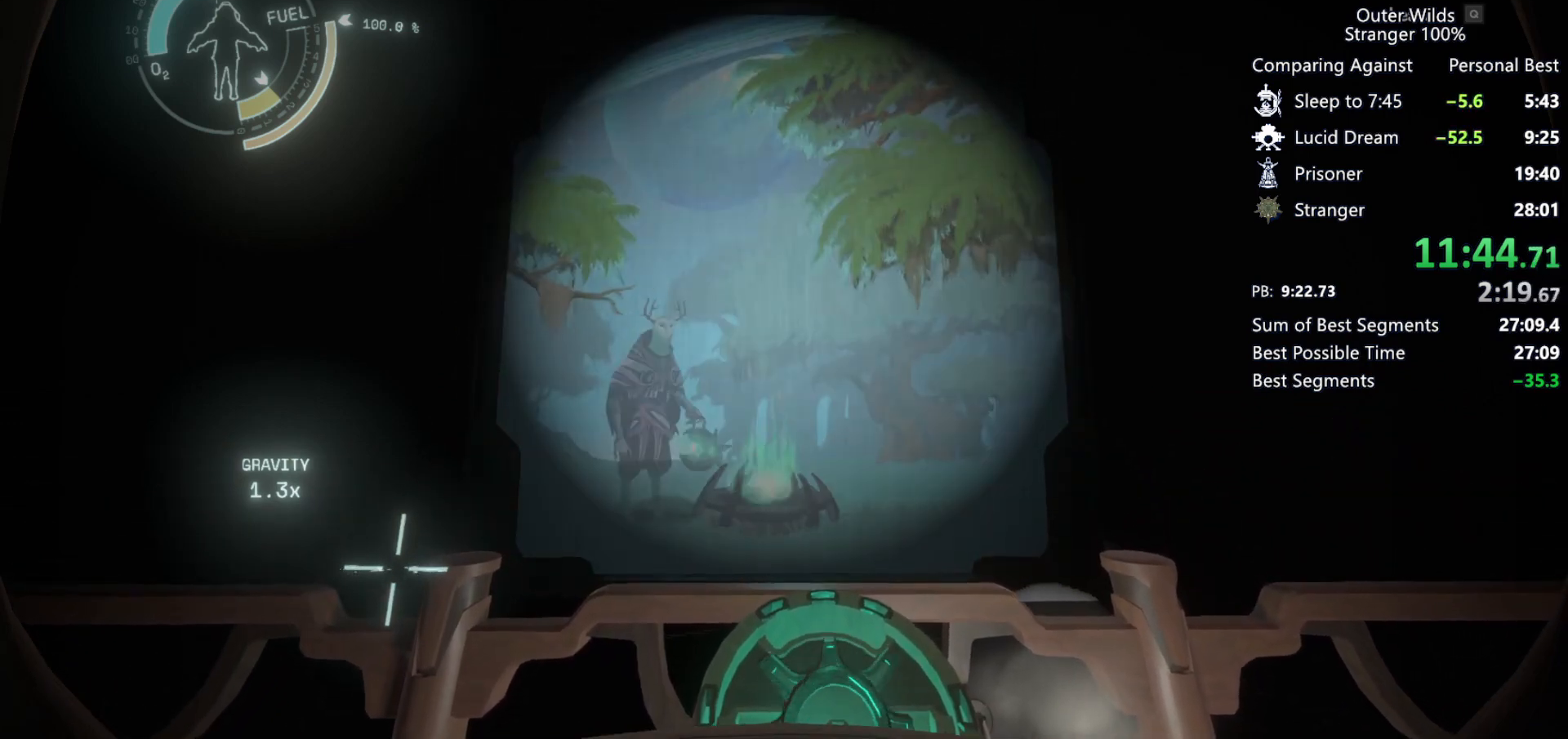
{"keys": [], "mouse": ["right"], "events": [[67, "mouse_right", "up"], [100, "mouse_right", "down"], [133, "mouse_right", "up"], [200, "mouse_right", "down"], [233, "mouse_right", "up"], [300, "mouse_right", "down"], [333, "mouse_right", "up"], [367, "mouse_right", "down"], [433, "mouse_right", "up"], [467, "mouse_right", "down"]]}
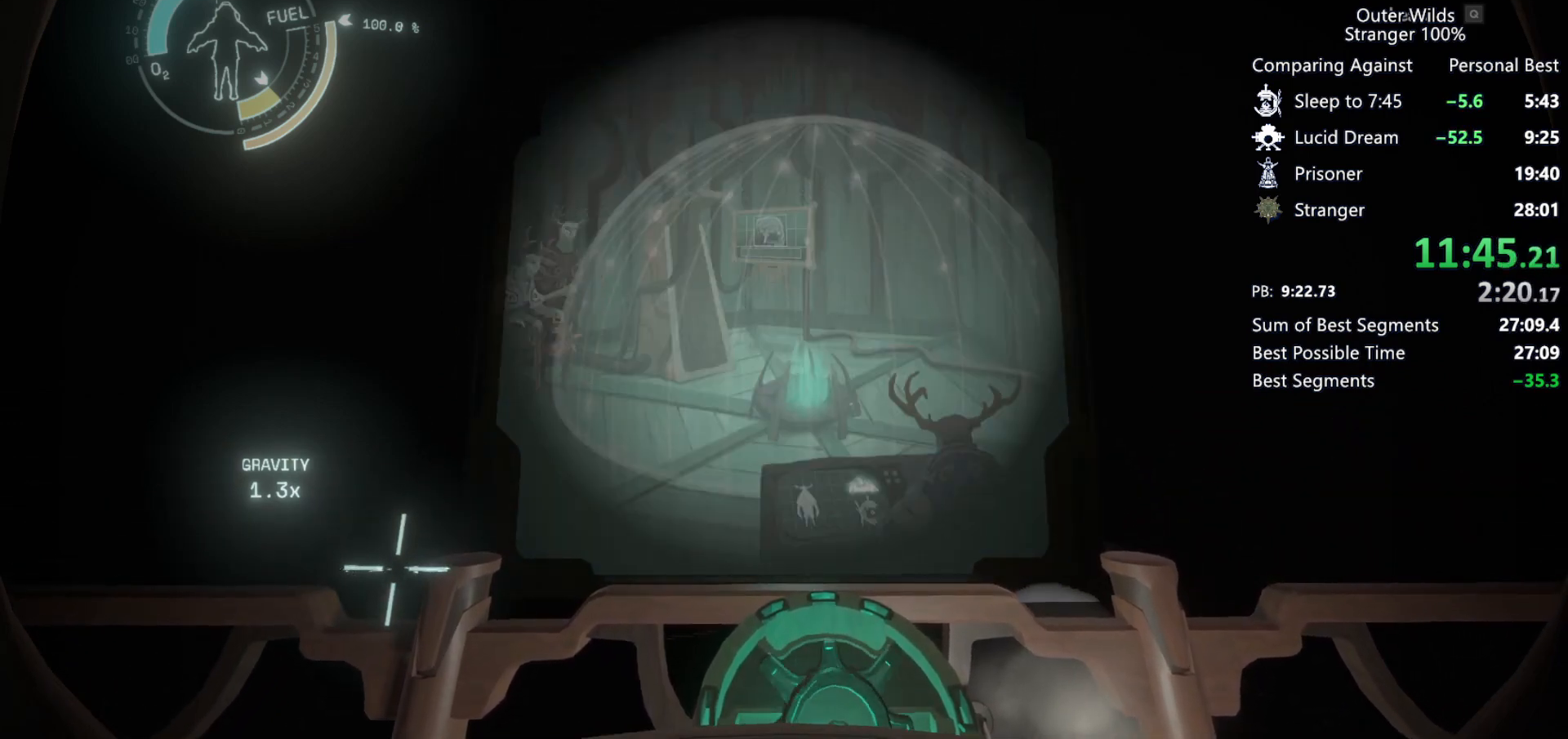
{"keys": [], "mouse": ["right"], "events": [[33, "mouse_right", "up"], [67, "mouse_right", "down"], [167, "mouse_right", "up"], [267, "mouse_right", "down"], [333, "mouse_right", "up"], [367, "mouse_right", "down"], [400, "mouse_right", "up"], [467, "mouse_right", "down"]]}
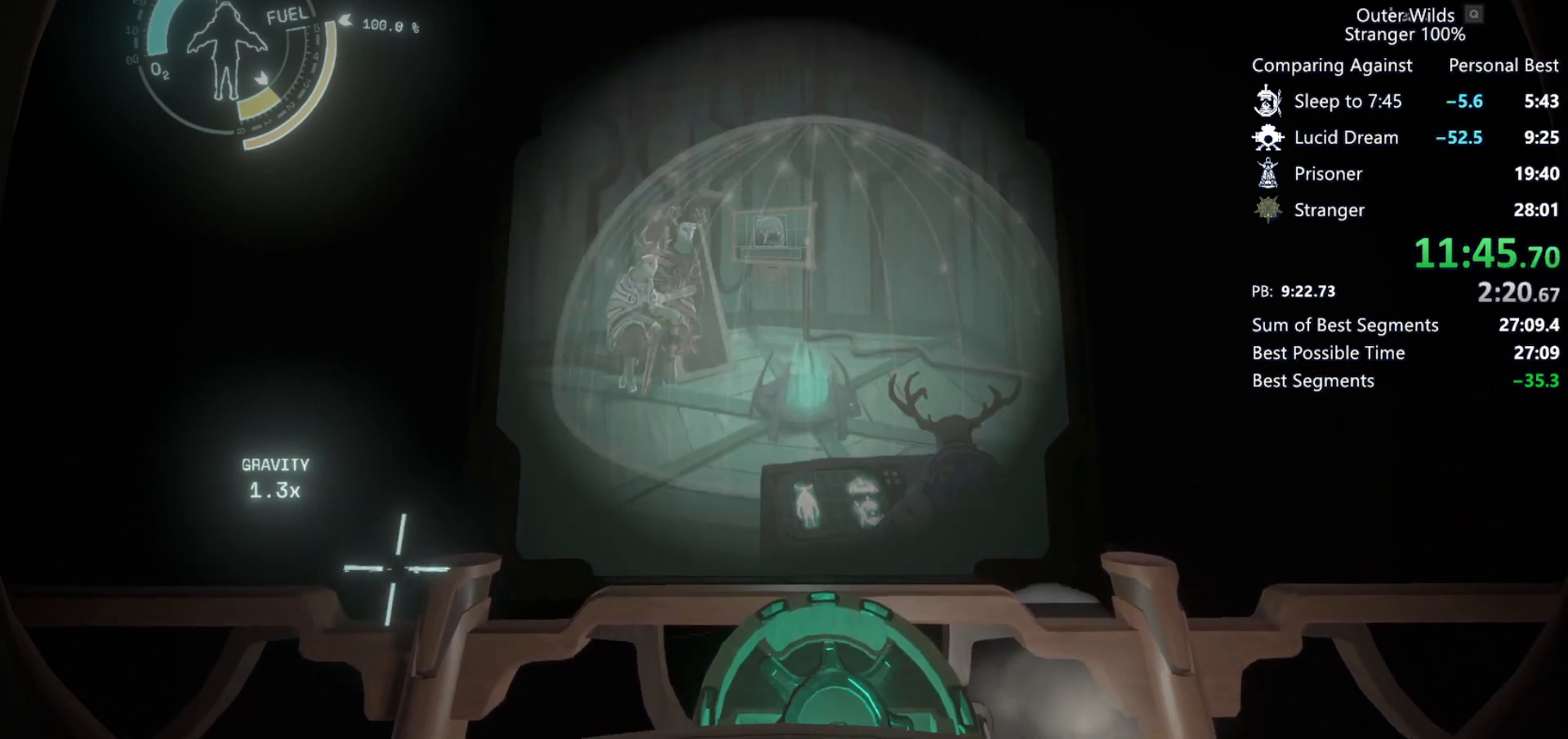
{"keys": [], "mouse": [], "events": [[67, "mouse_right", "up"], [167, "mouse_right", "down"], [200, "mouse_right", "up"], [233, "mouse_right", "down"], [300, "mouse_right", "up"], [333, "mouse_right", "down"], [400, "mouse_right", "up"], [433, "mouse_right", "down"], [467, "mouse_right", "up"]]}
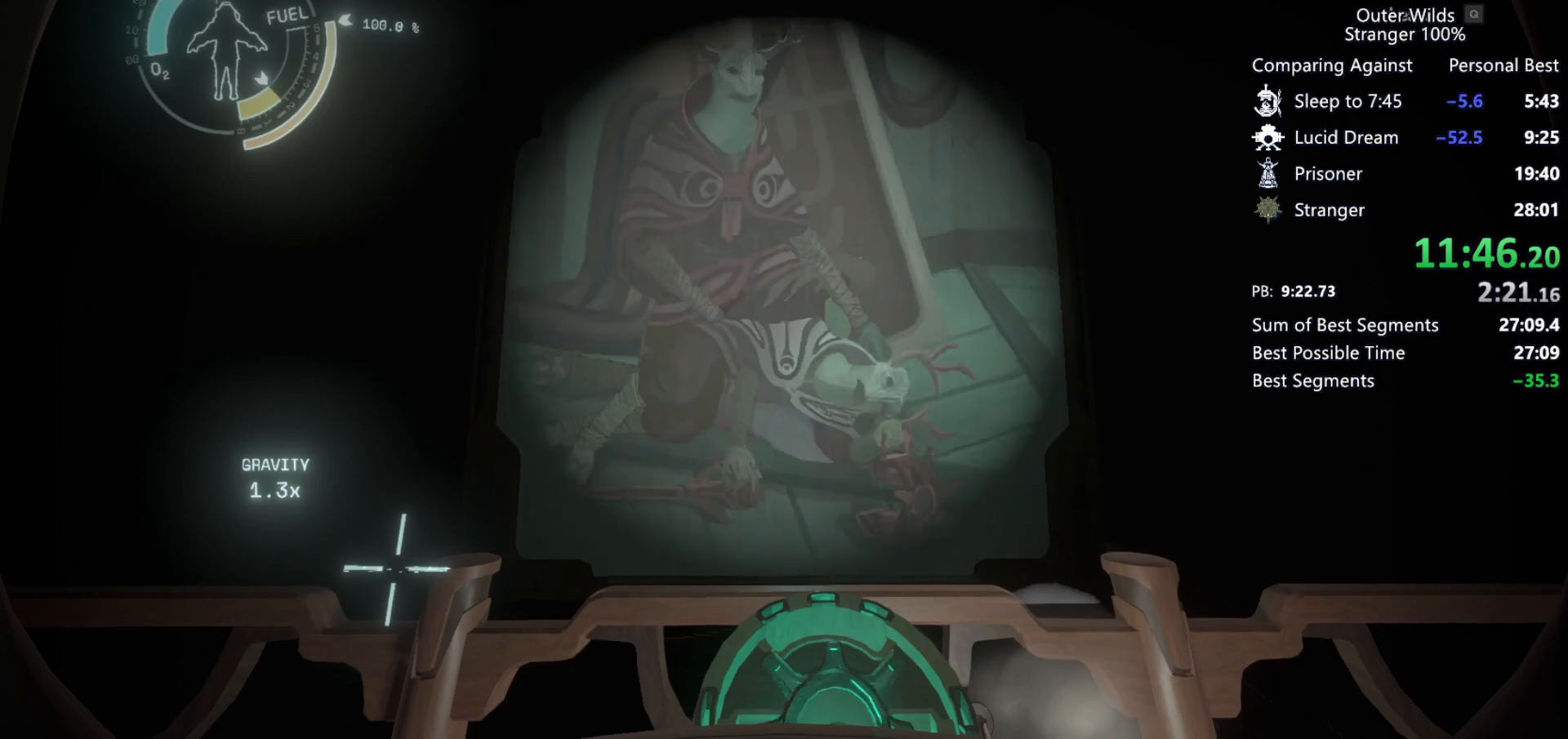
{"keys": [], "mouse": [], "events": [[33, "mouse_right", "down"], [67, "mouse_right", "up"], [133, "mouse_right", "down"], [167, "mouse_right", "up"], [200, "mouse_right", "down"], [267, "mouse_right", "up"], [333, "mouse_right", "down"], [367, "mouse_right", "up"], [400, "mouse_right", "down"], [467, "mouse_right", "up"]]}
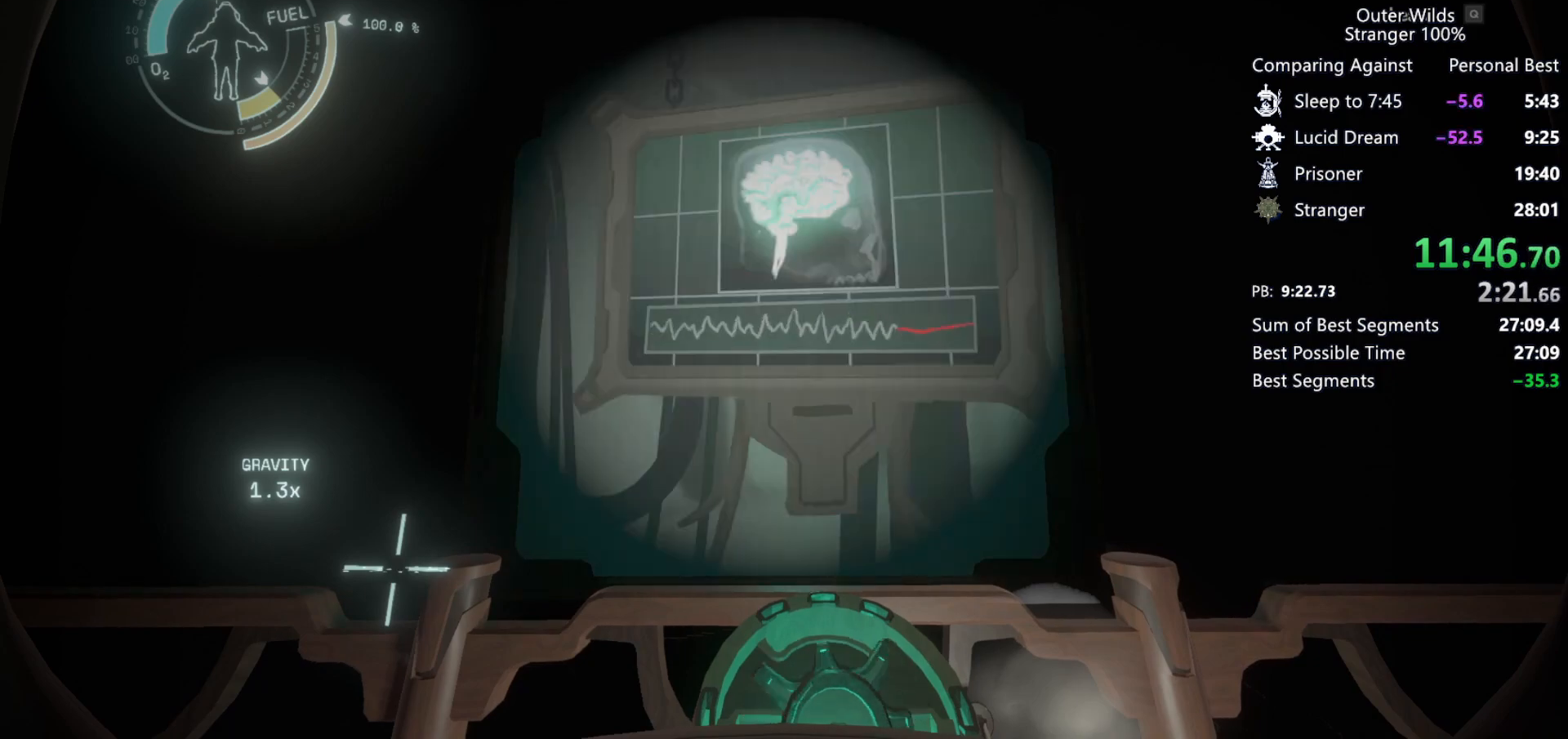
{"keys": [], "mouse": ["right"], "events": [[33, "mouse_right", "down"], [67, "mouse_right", "up"], [100, "mouse_right", "down"], [167, "mouse_right", "up"], [200, "mouse_right", "down"], [267, "mouse_right", "up"], [367, "mouse_right", "down"], [400, "mouse_right", "up"], [500, "mouse_right", "down"]]}
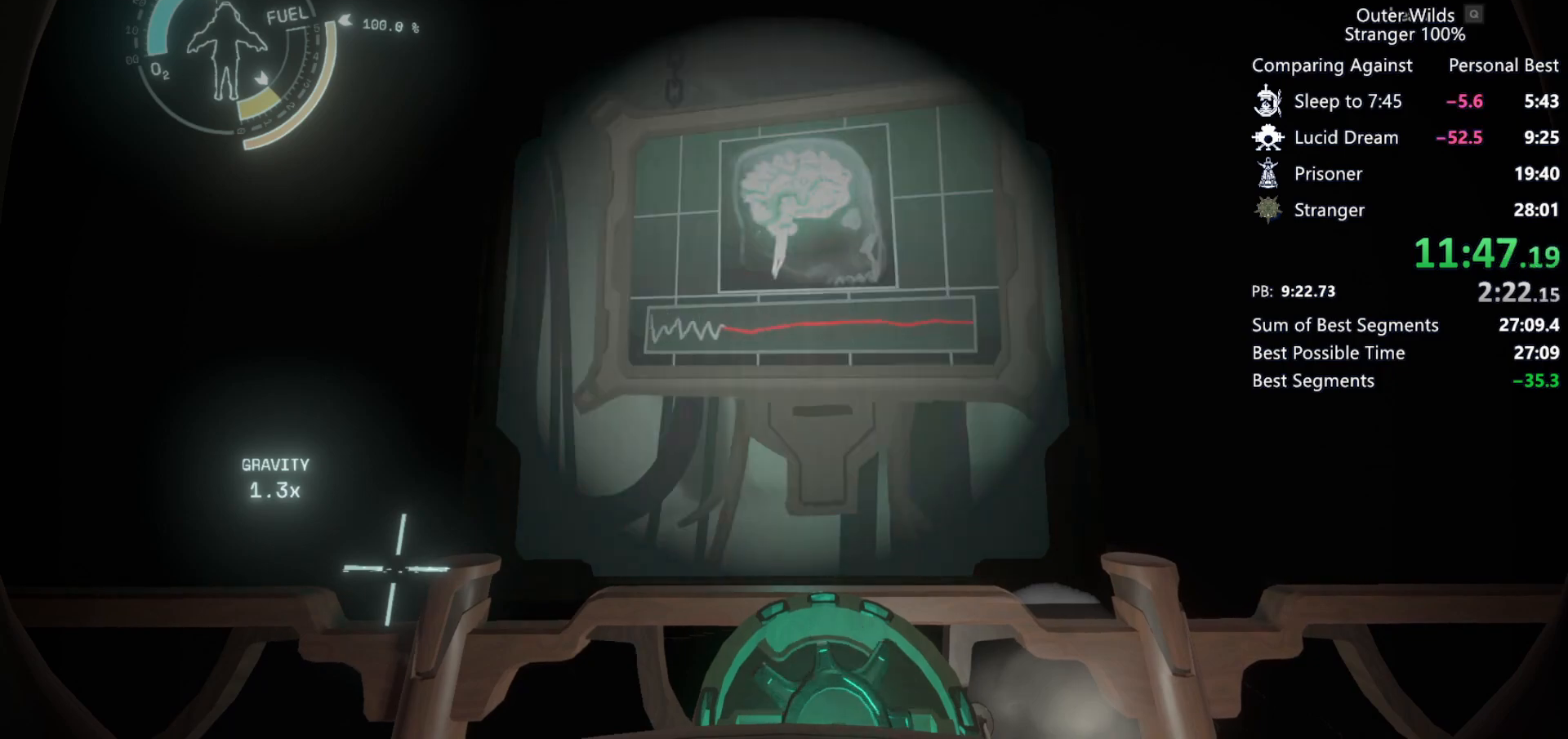
{"keys": [], "mouse": [], "events": [[33, "mouse_right", "up"], [133, "mouse_right", "down"], [200, "mouse_right", "up"], [267, "mouse_right", "down"], [333, "mouse_right", "up"], [433, "mouse_right", "down"], [500, "mouse_right", "up"]]}
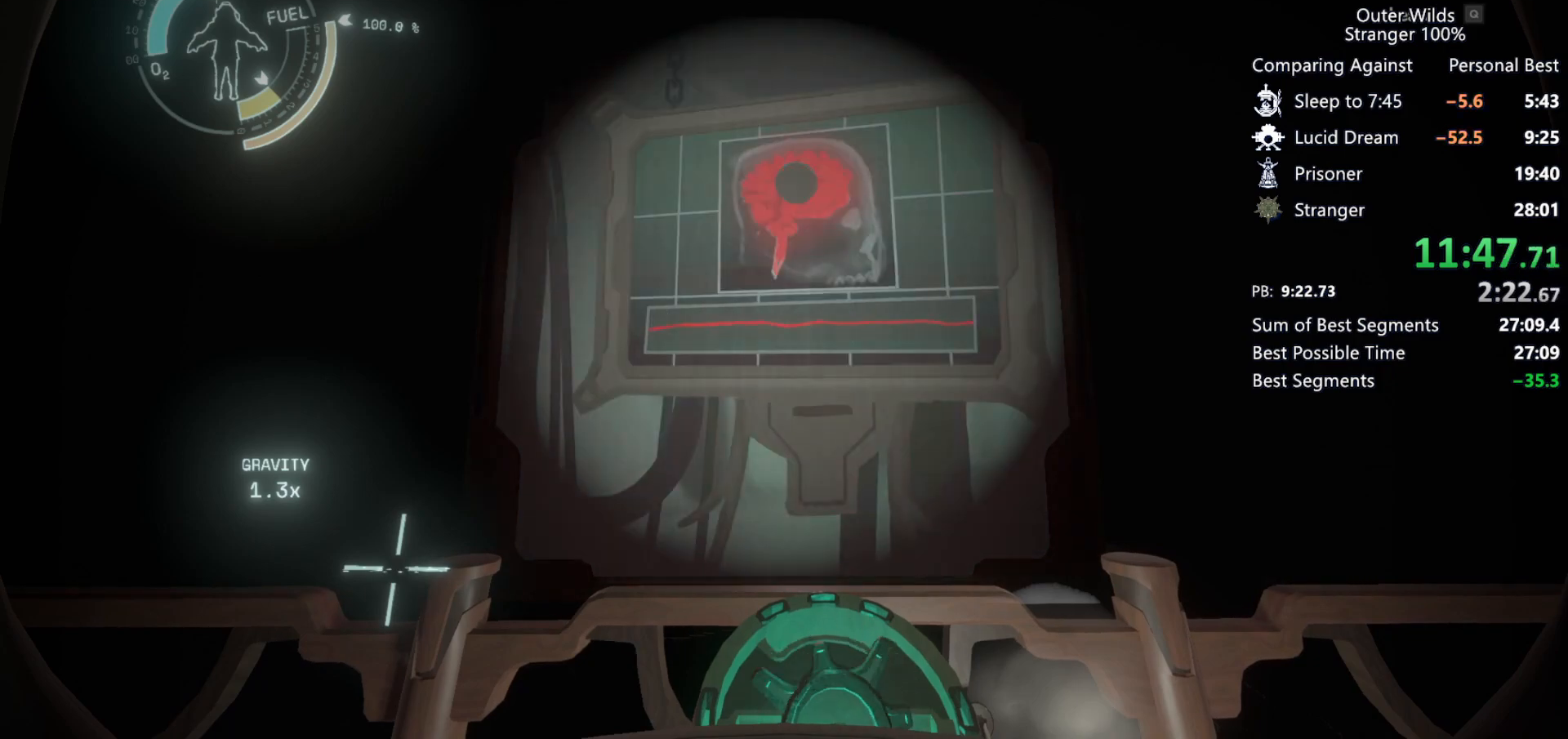
{"keys": [], "mouse": ["right"], "events": [[67, "mouse_right", "down"], [133, "mouse_right", "up"], [167, "mouse_right", "down"], [233, "mouse_right", "up"], [300, "mouse_right", "down"], [333, "mouse_right", "up"], [467, "mouse_right", "down"]]}
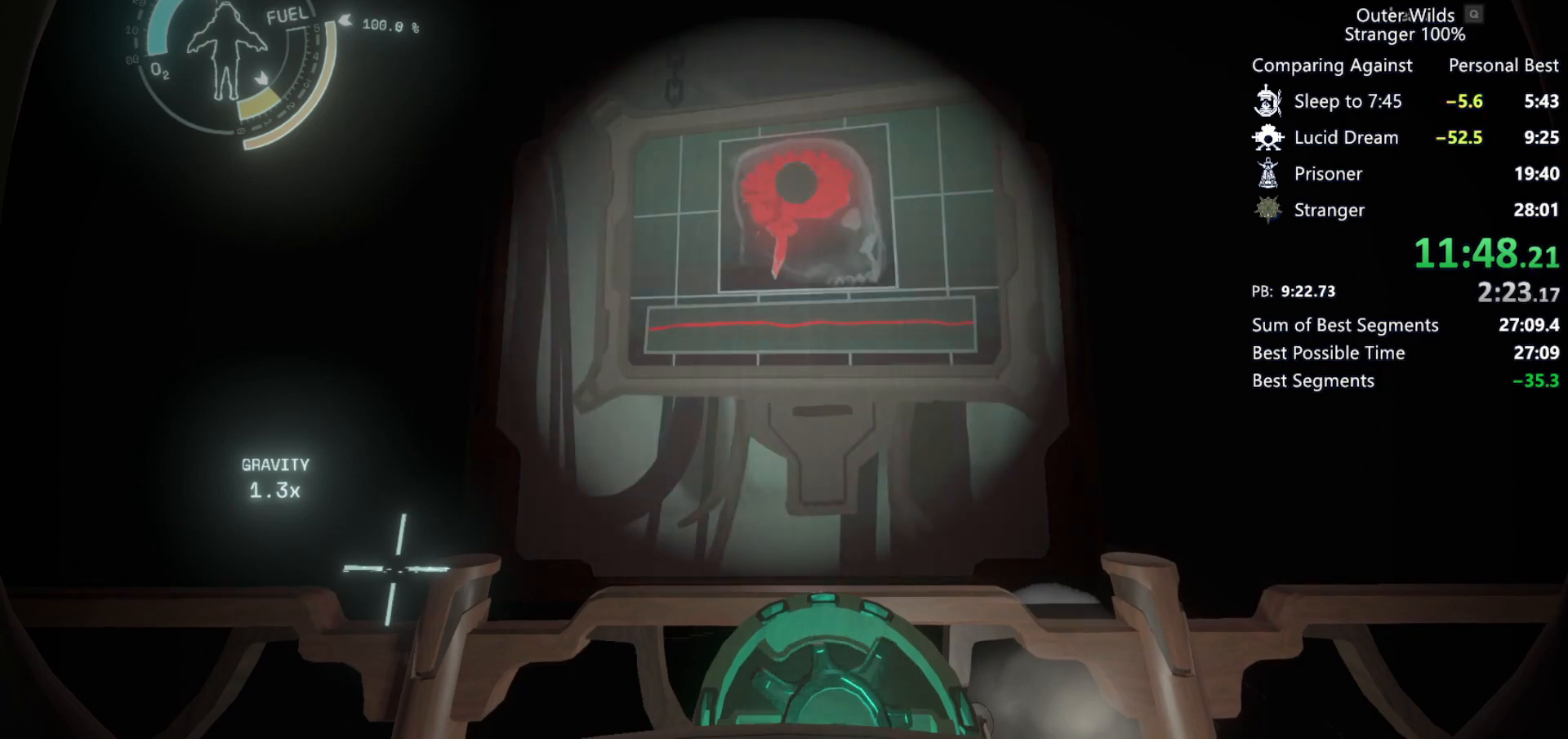
{"keys": [], "mouse": ["right"], "events": [[33, "mouse_right", "up"], [100, "mouse_right", "down"], [167, "mouse_right", "up"], [200, "mouse_right", "down"], [267, "mouse_right", "up"], [333, "mouse_right", "down"], [400, "mouse_right", "up"], [467, "mouse_right", "down"]]}
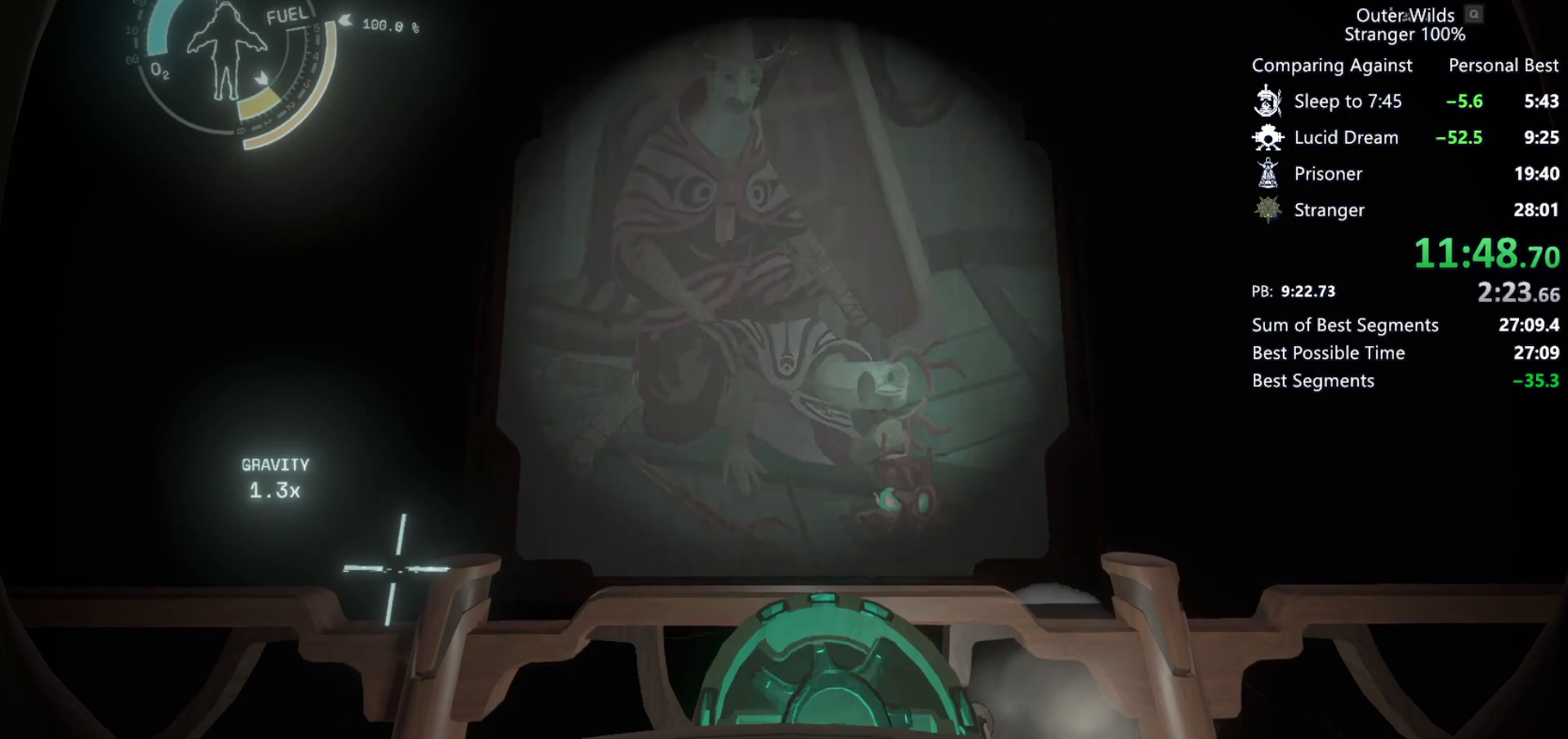
{"keys": [], "mouse": [], "events": [[33, "mouse_right", "up"], [67, "mouse_right", "down"], [167, "mouse_right", "up"], [200, "mouse_right", "down"], [300, "mouse_right", "up"], [300, "q", "down"], [433, "q", "up"]]}
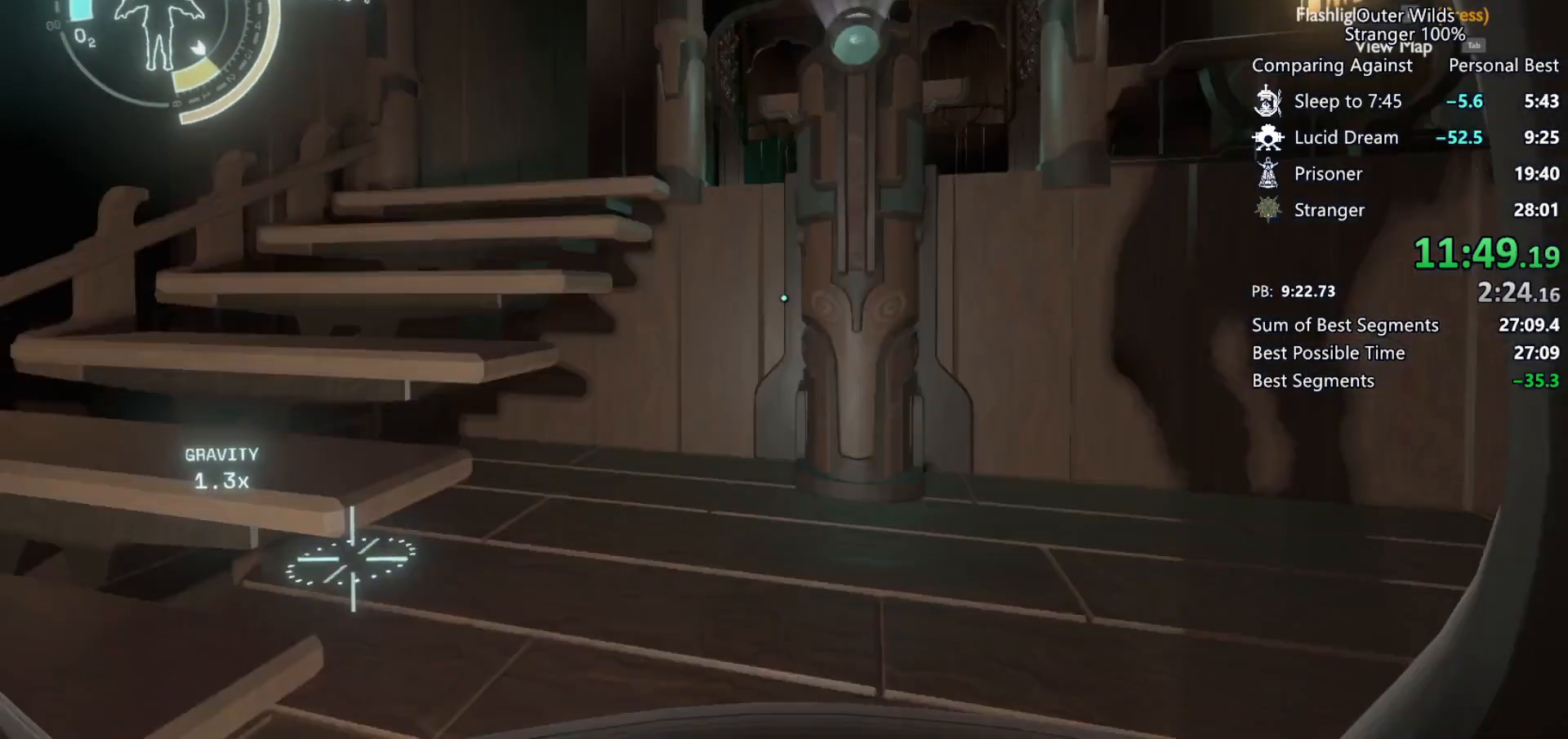
{"keys": ["shift", "space", "w"], "mouse": [], "events": [[67, "space", "down"], [167, "w", "down"], [200, "space", "up"], [267, "shift", "down"], [267, "space", "down"]]}
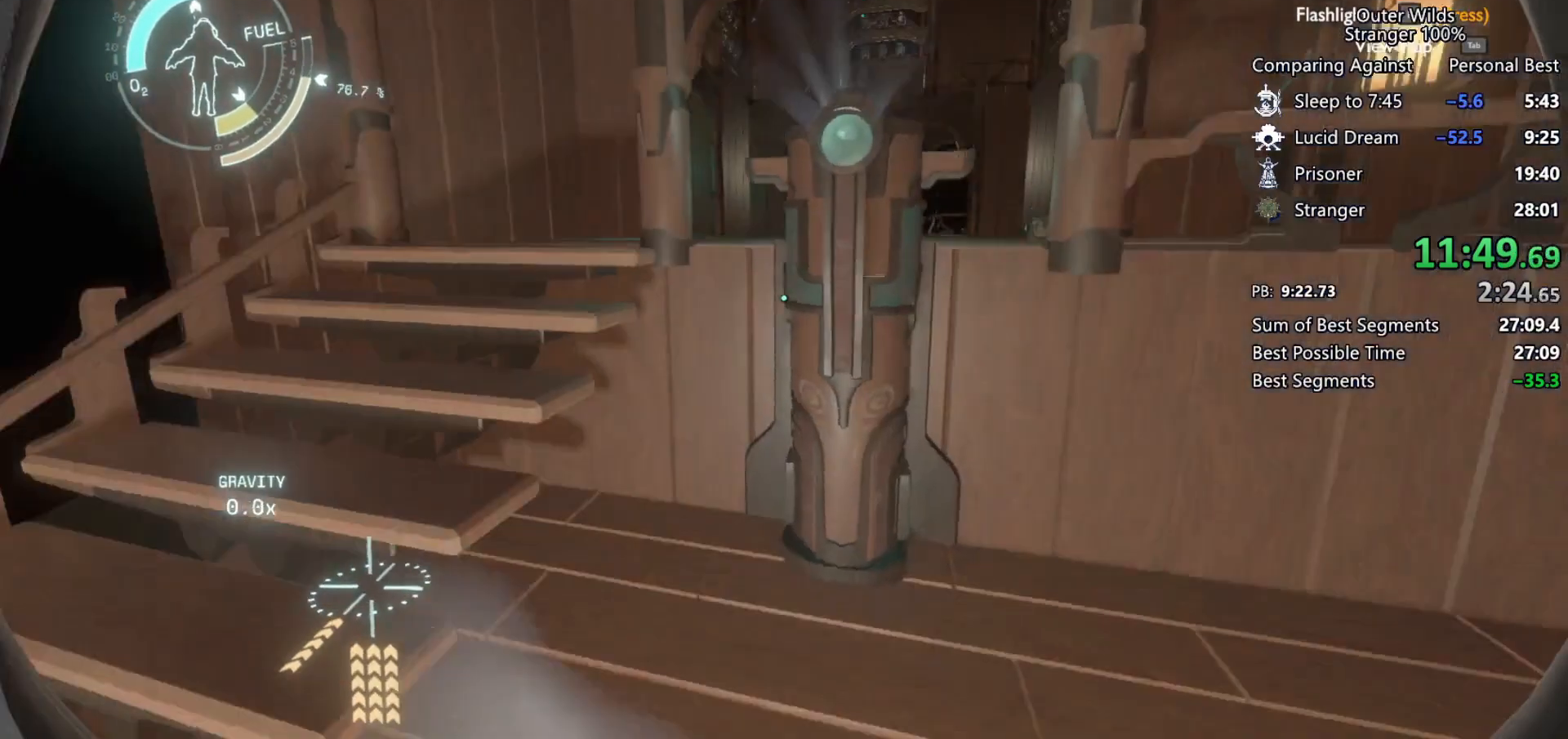
{"keys": ["w"], "mouse": [], "events": [[100, "space", "up"], [467, "shift", "up"]]}
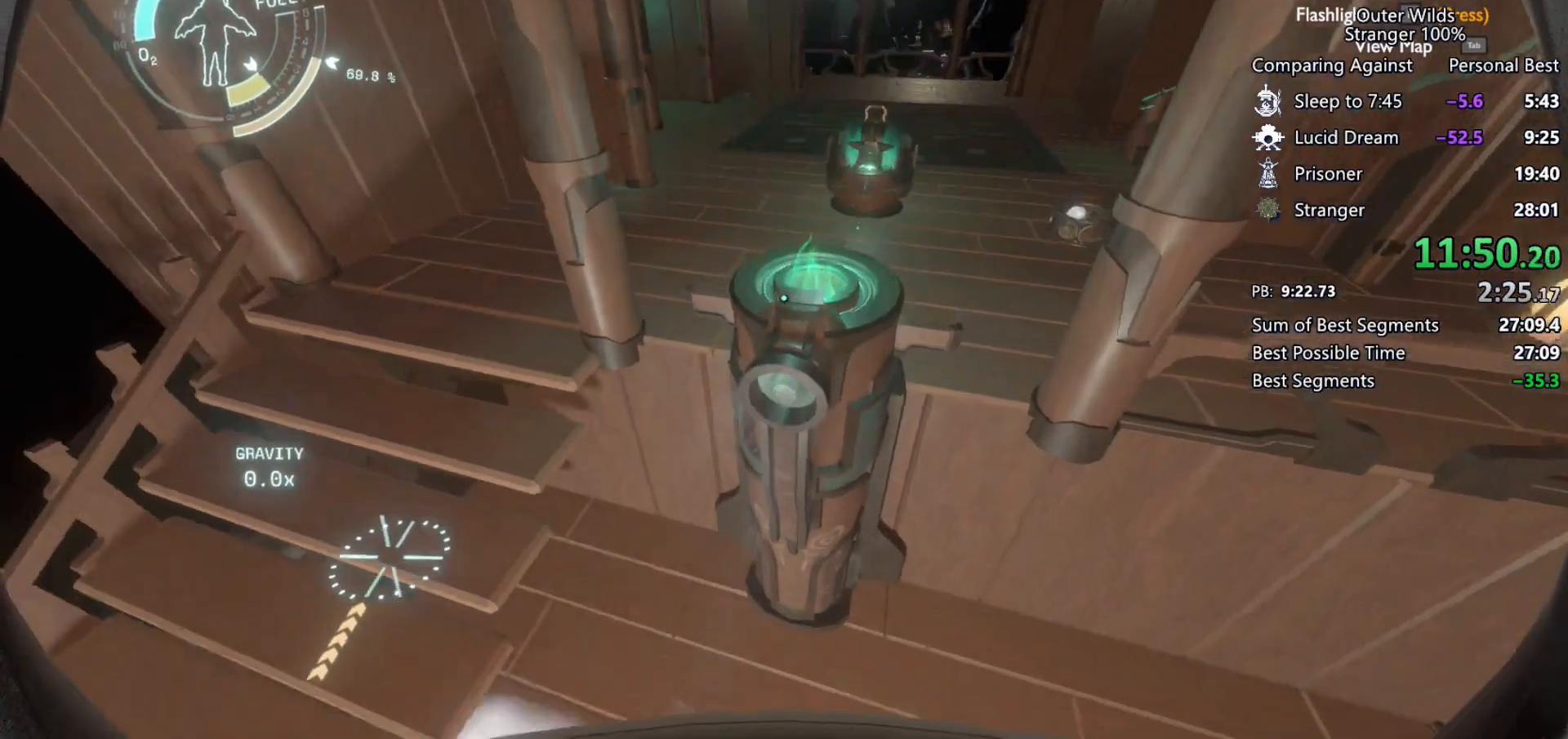
{"keys": ["w"], "mouse": [], "events": [[267, "w", "up"], [367, "e", "down"], [433, "e", "up"], [433, "w", "down"]]}
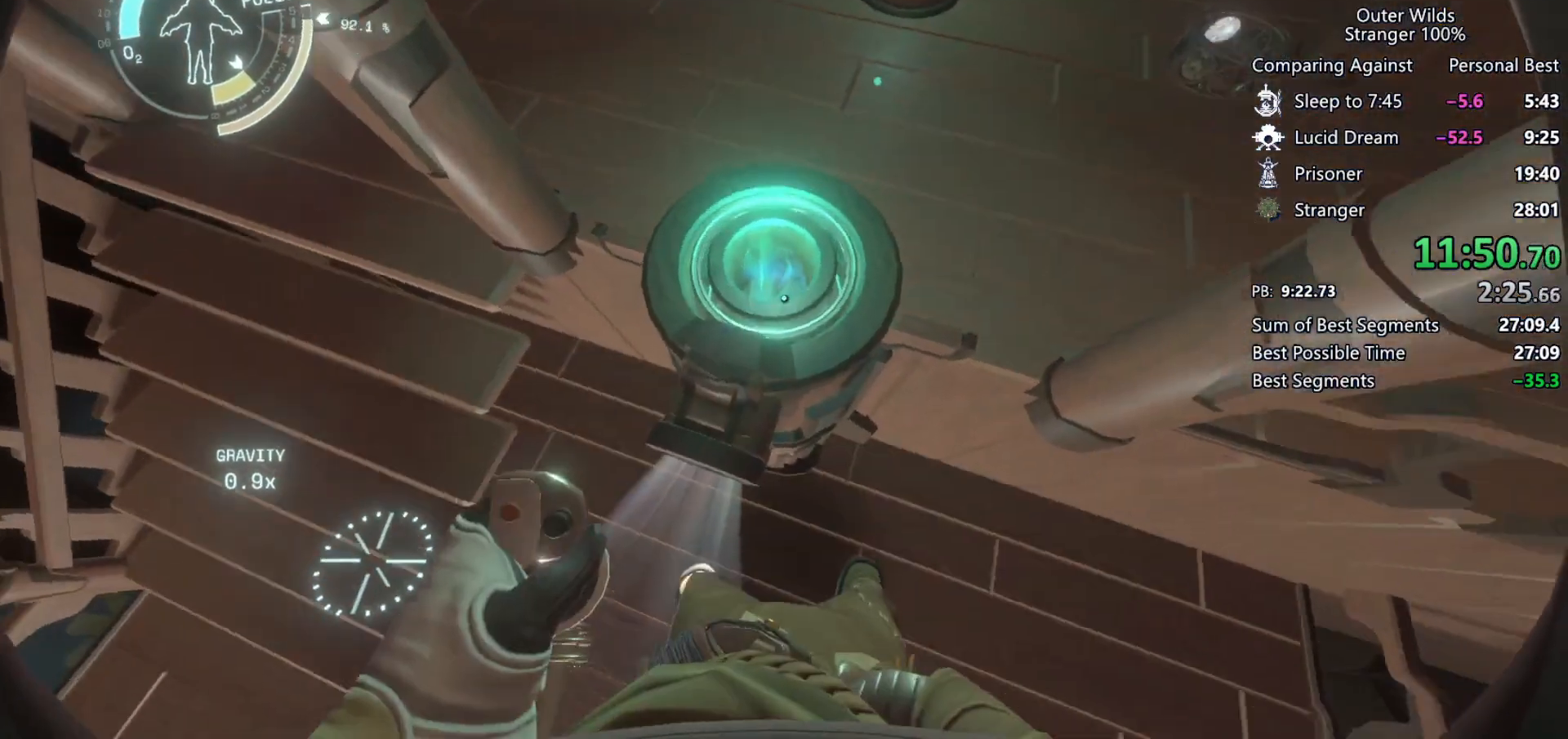
{"keys": ["w"], "mouse": [], "events": [[300, "shift", "down"], [400, "shift", "up"]]}